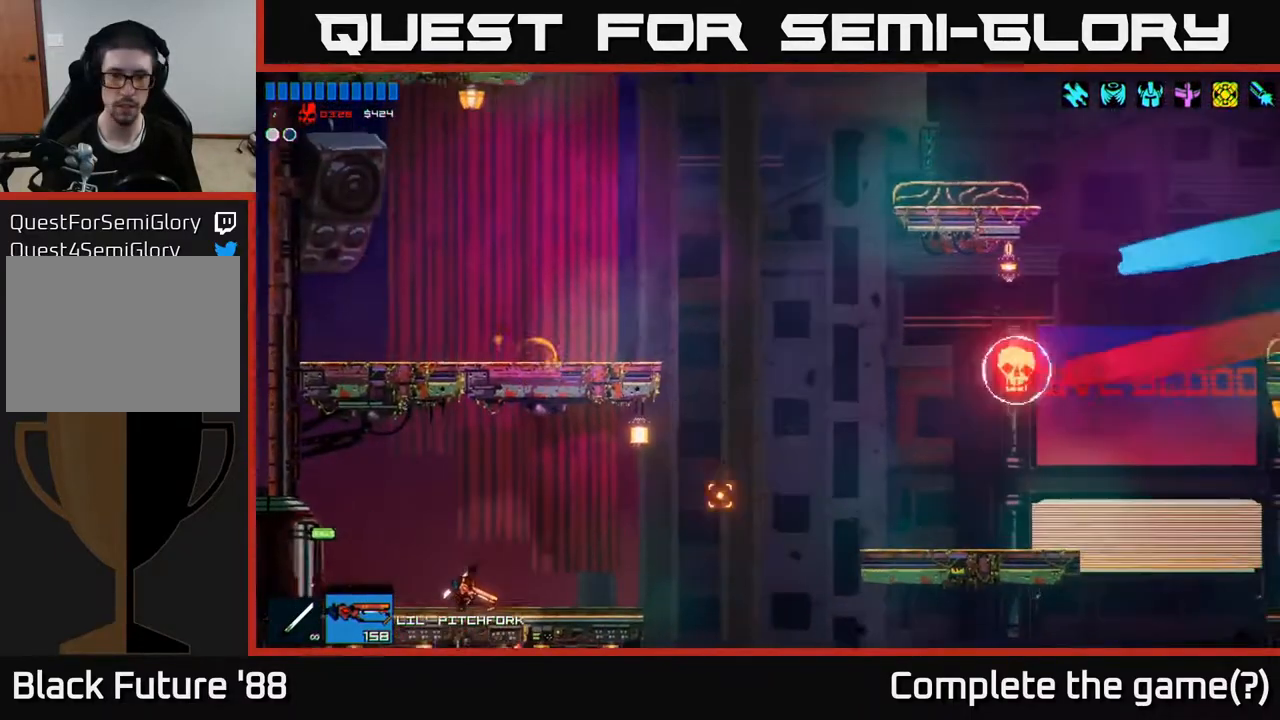
Gameplay with a controller (Xbox layout); each line is a JSON object with the inputs held at the frame after it. "events" lists button and stick changes between this image and that frame as [ms after this image, input, new state], when the widget could be followed in between.
{"buttons": ["A"], "left_stick": "right", "right_stick": "right", "events": [[467, "A", "down"]]}
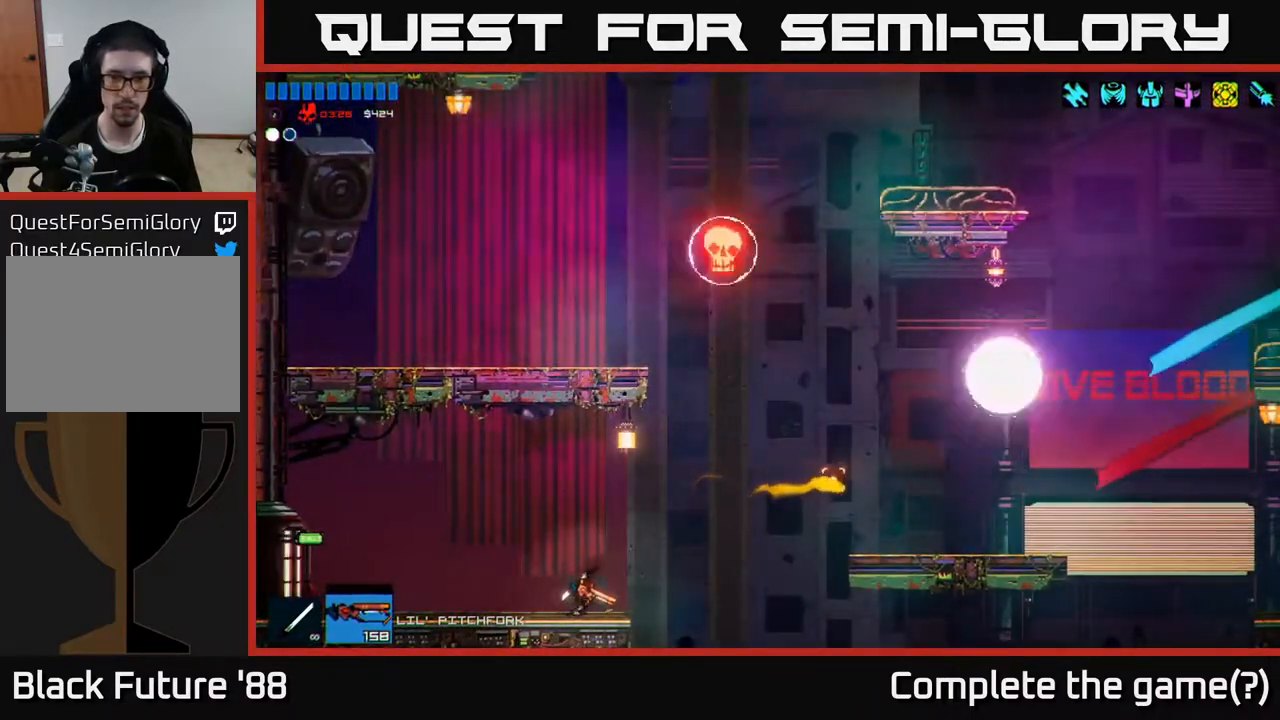
{"buttons": [], "left_stick": "right", "right_stick": "right", "events": [[183, "A", "up"], [183, "R2", "down"], [333, "R2", "up"]]}
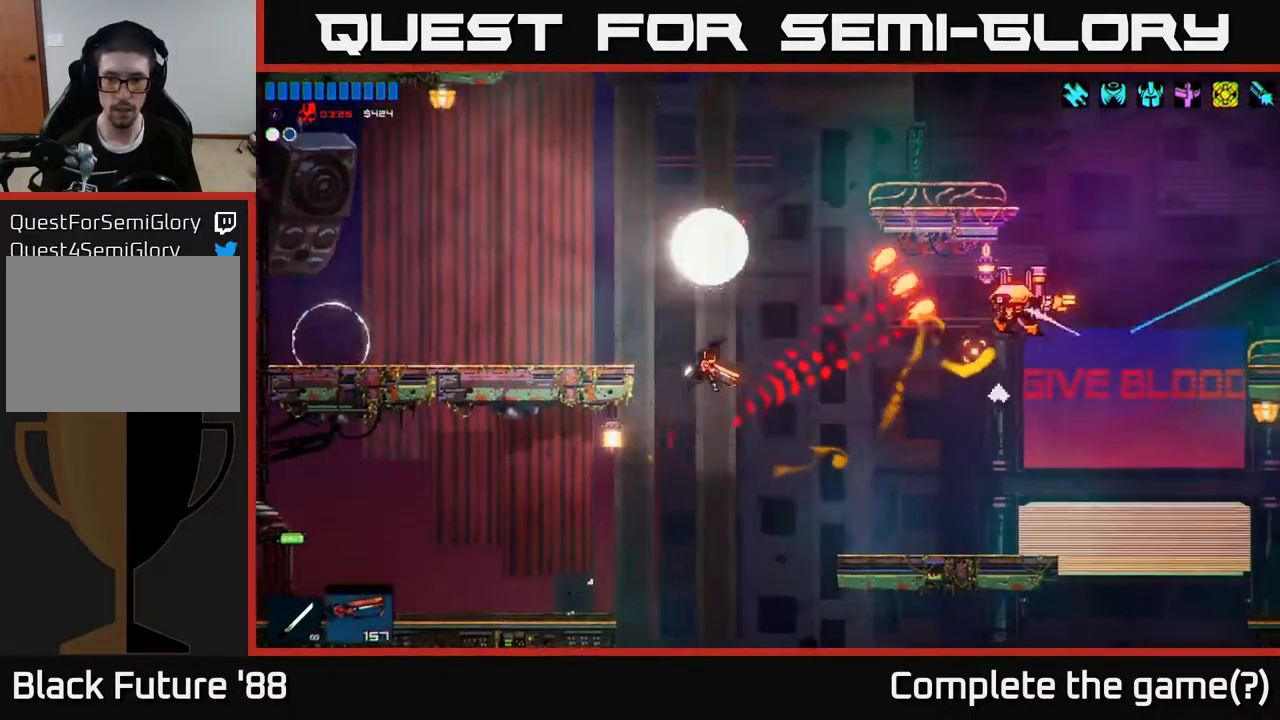
{"buttons": ["R2"], "left_stick": "left", "right_stick": "right", "events": [[33, "A", "down"], [33, "left_stick", "left"], [350, "A", "up"], [450, "R2", "down"]]}
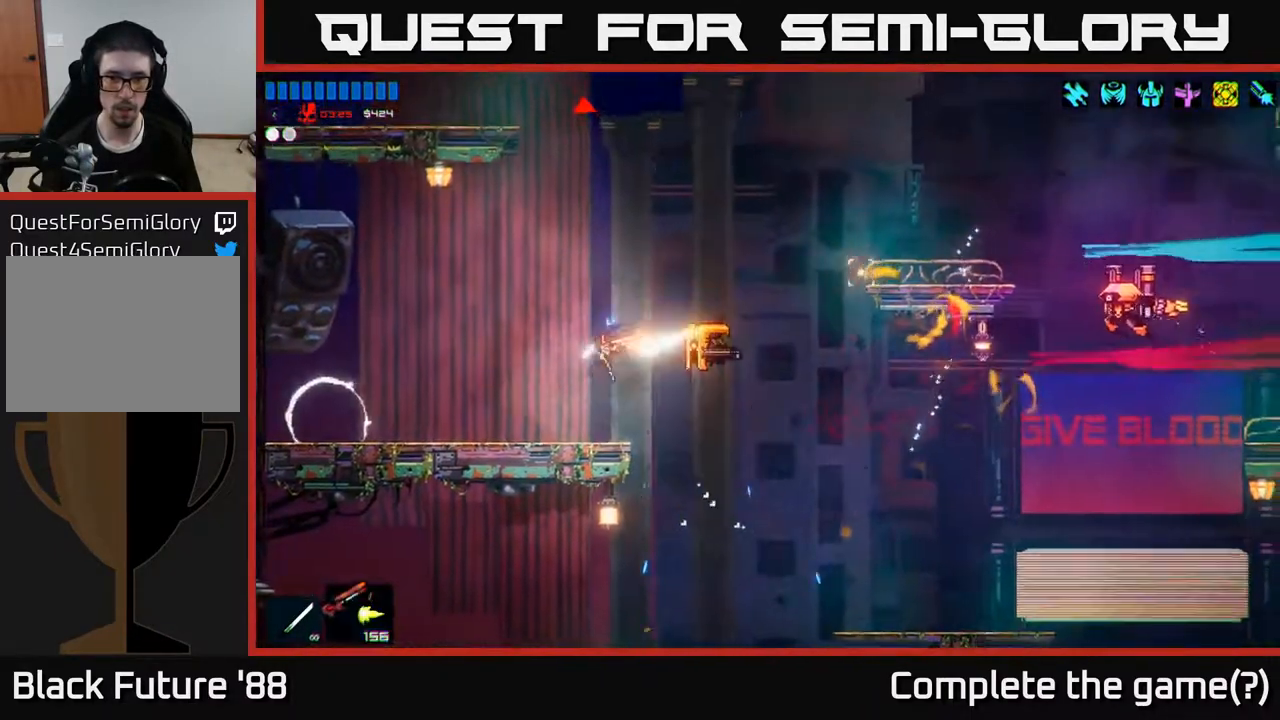
{"buttons": [], "left_stick": "center", "right_stick": "left", "events": [[117, "R2", "up"], [217, "left_stick", "center"], [500, "right_stick", "left"]]}
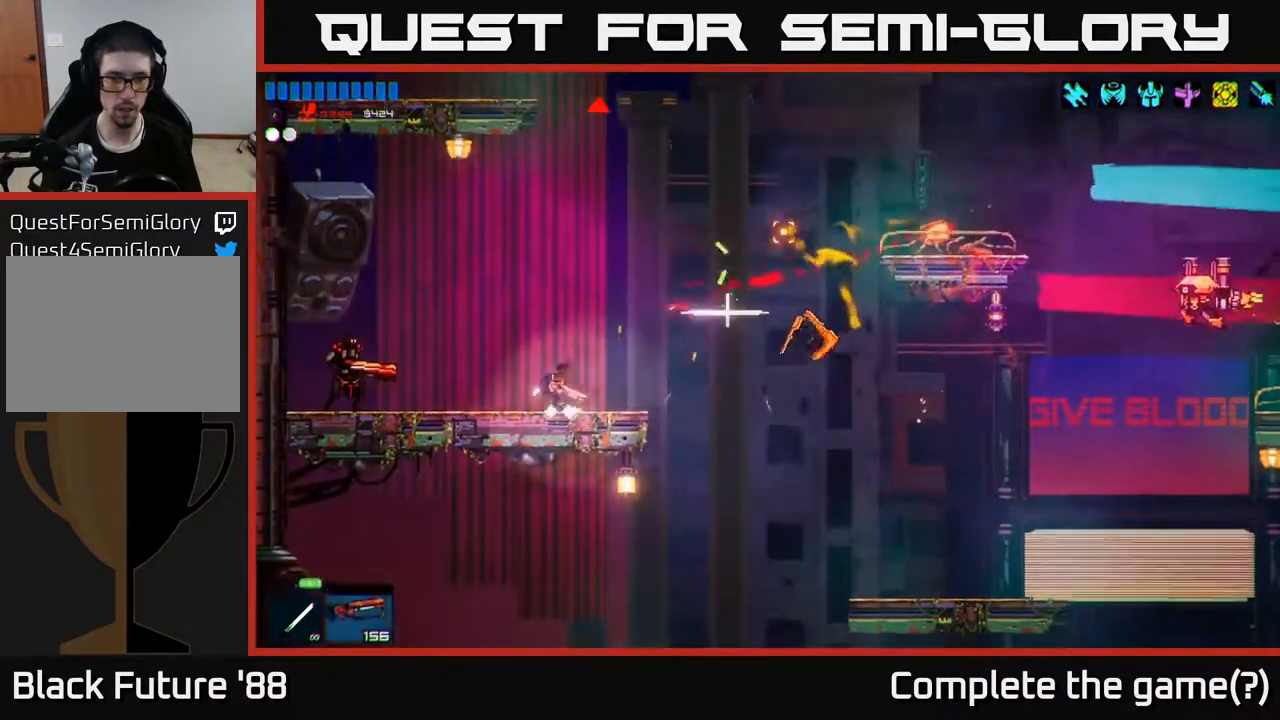
{"buttons": ["A"], "left_stick": "right", "right_stick": "left", "events": [[67, "left_stick", "right"], [150, "R2", "down"], [417, "A", "down"], [483, "R2", "up"]]}
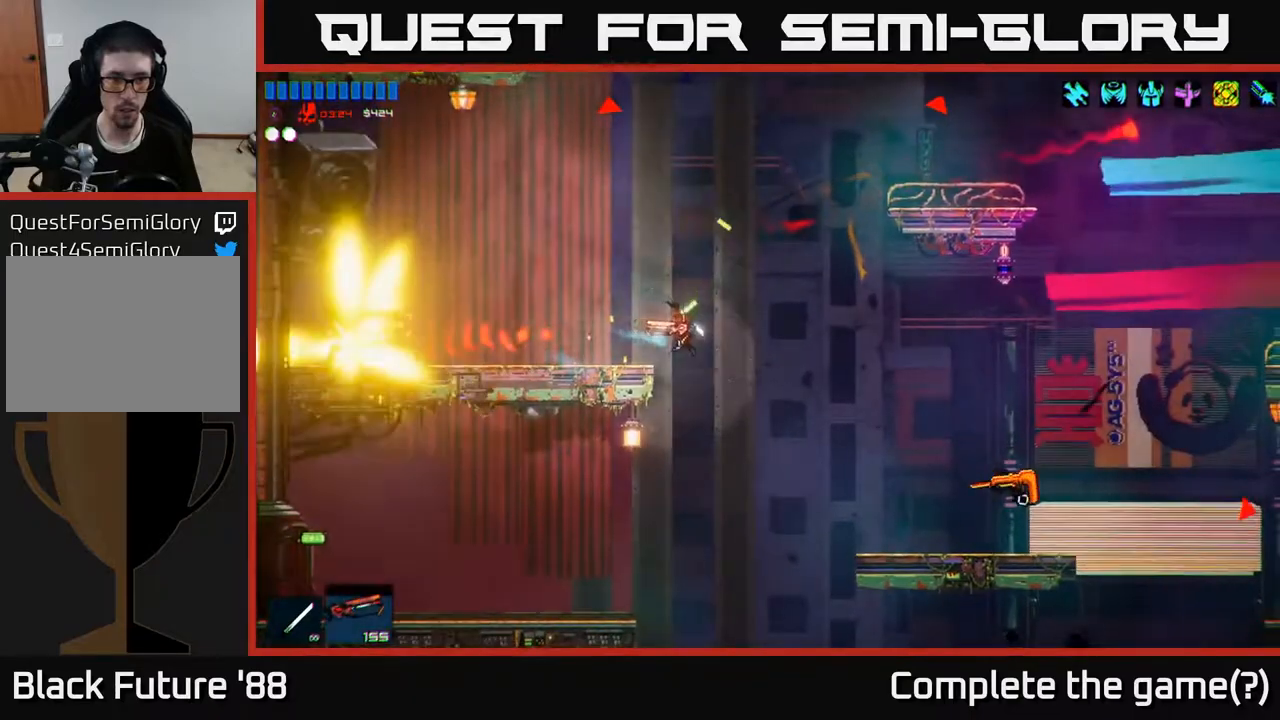
{"buttons": [], "left_stick": "left", "right_stick": "right", "events": [[67, "A", "up"], [83, "left_stick", "left"], [383, "right_stick", "right"]]}
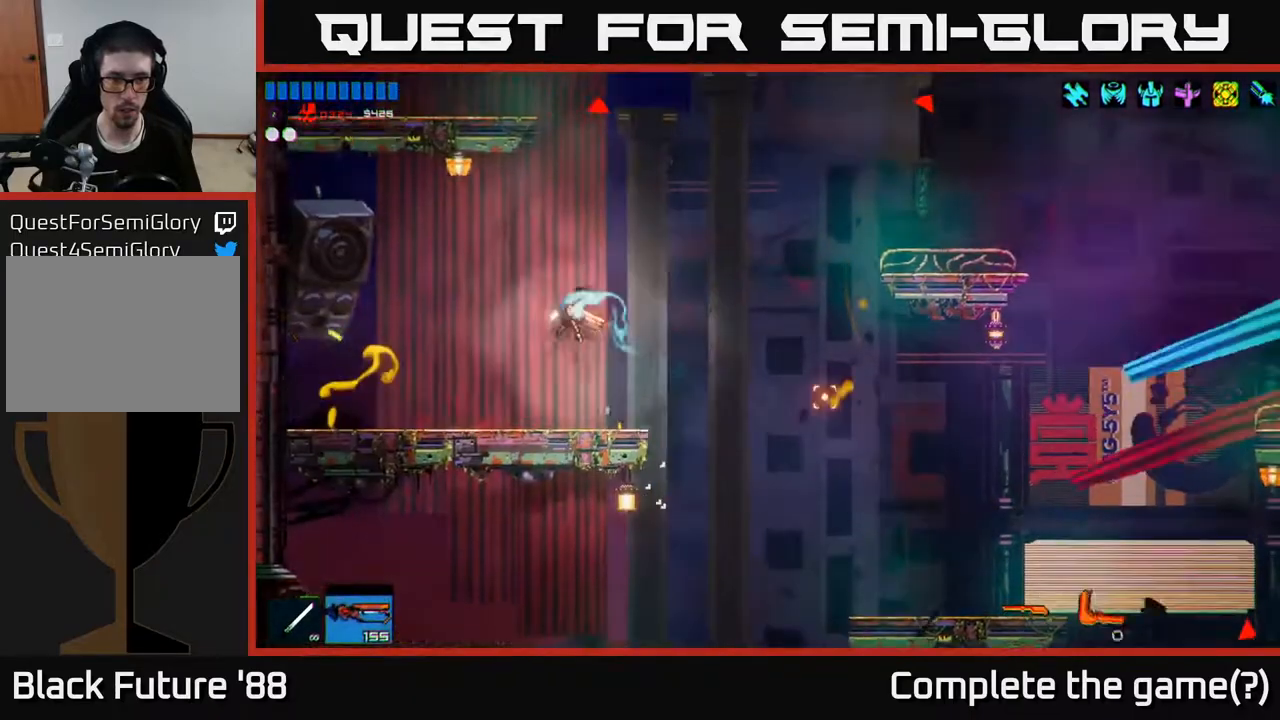
{"buttons": ["R1"], "left_stick": "up-left", "right_stick": "right", "events": [[433, "R1", "down"], [483, "left_stick", "up-left"]]}
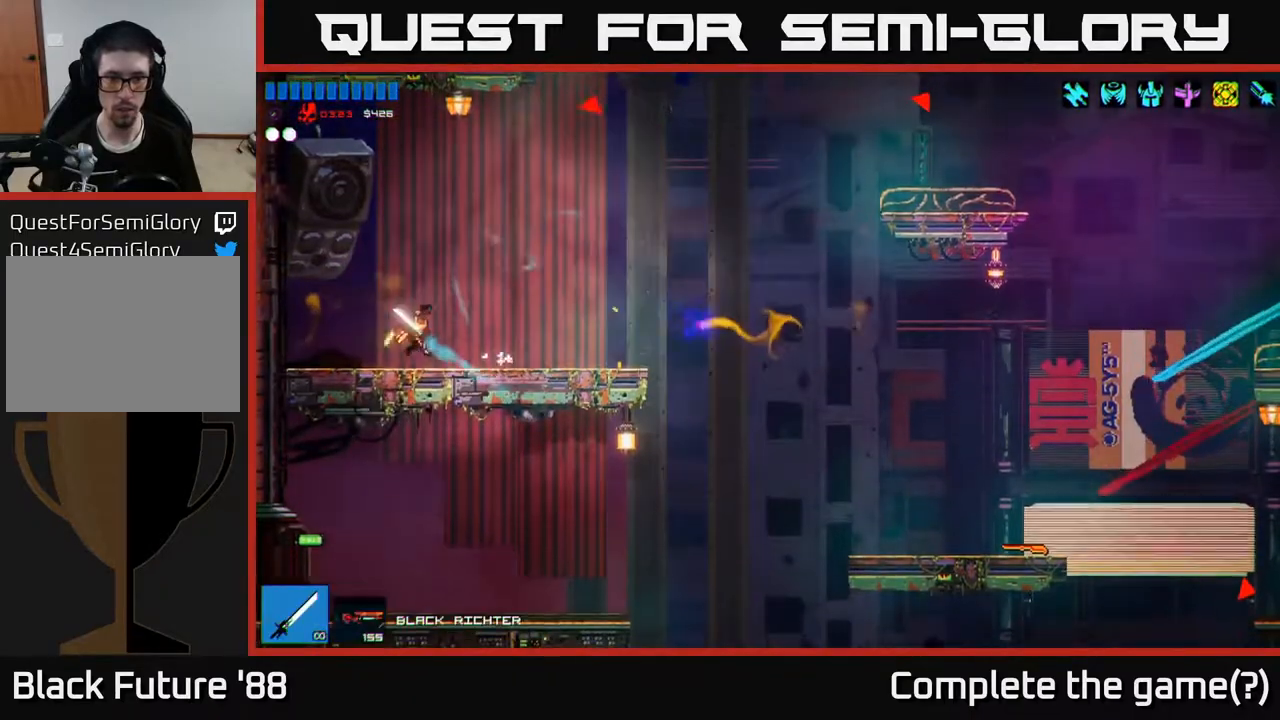
{"buttons": [], "left_stick": "right", "right_stick": "up-right", "events": [[17, "left_stick", "left"], [50, "R1", "up"], [50, "left_stick", "right"], [350, "A", "down"], [483, "right_stick", "up-right"], [500, "A", "up"]]}
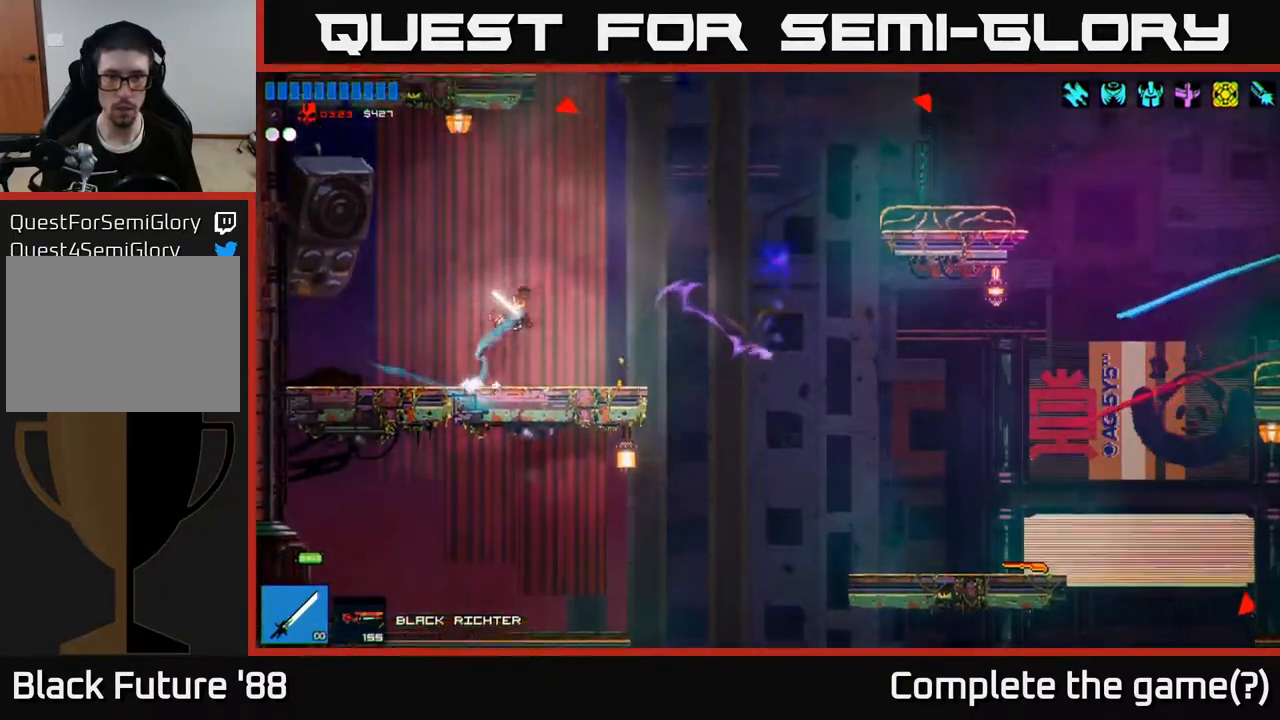
{"buttons": ["R1"], "left_stick": "left", "right_stick": "up", "events": [[117, "right_stick", "up"], [250, "R2", "down"], [350, "left_stick", "left"], [383, "R2", "up"], [483, "R1", "down"]]}
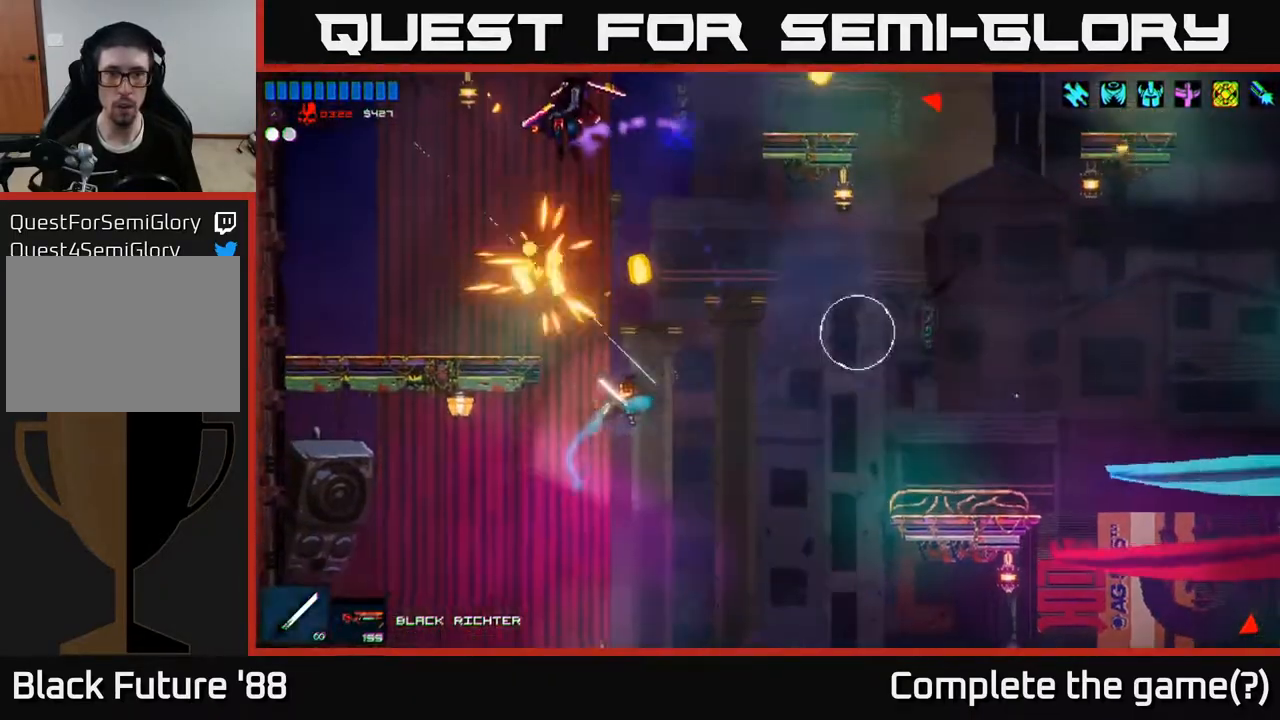
{"buttons": [], "left_stick": "center", "right_stick": "up", "events": [[33, "R1", "up"], [50, "left_stick", "center"], [167, "R2", "down"], [350, "R2", "up"]]}
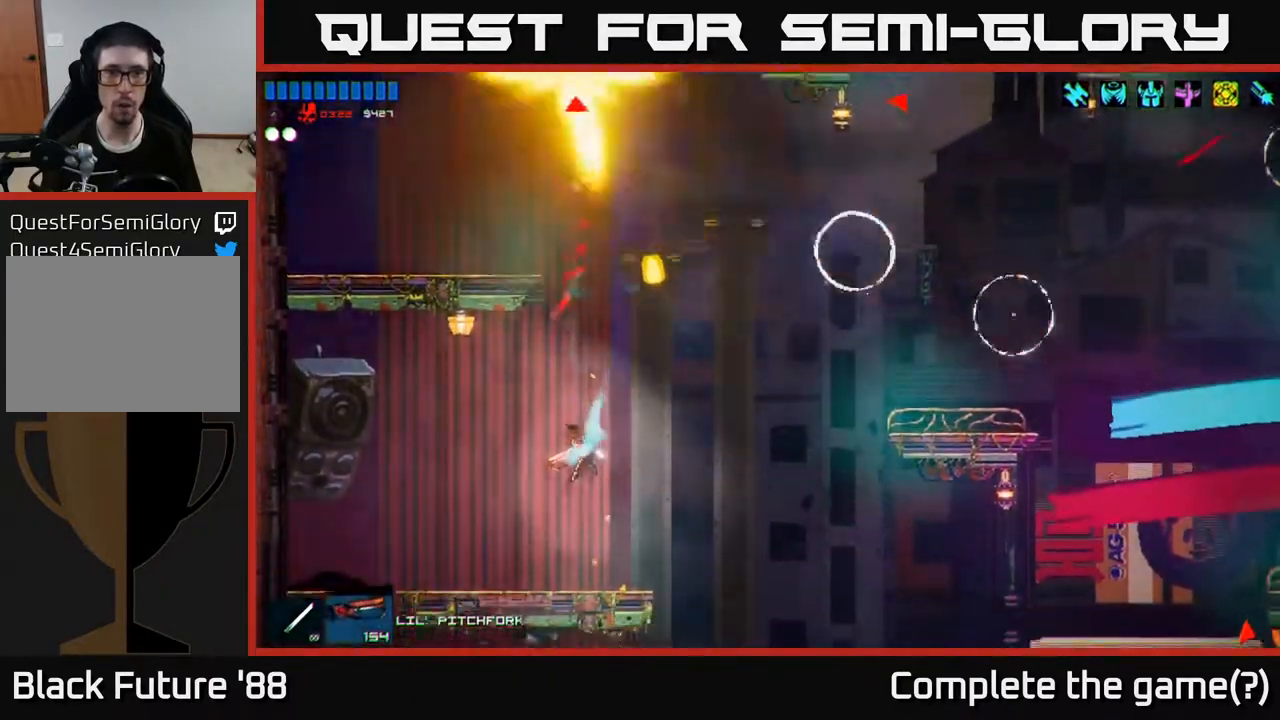
{"buttons": ["A", "R2"], "left_stick": "right", "right_stick": "up-right", "events": [[317, "right_stick", "up-right"], [333, "A", "down"], [383, "left_stick", "right"], [450, "R2", "down"]]}
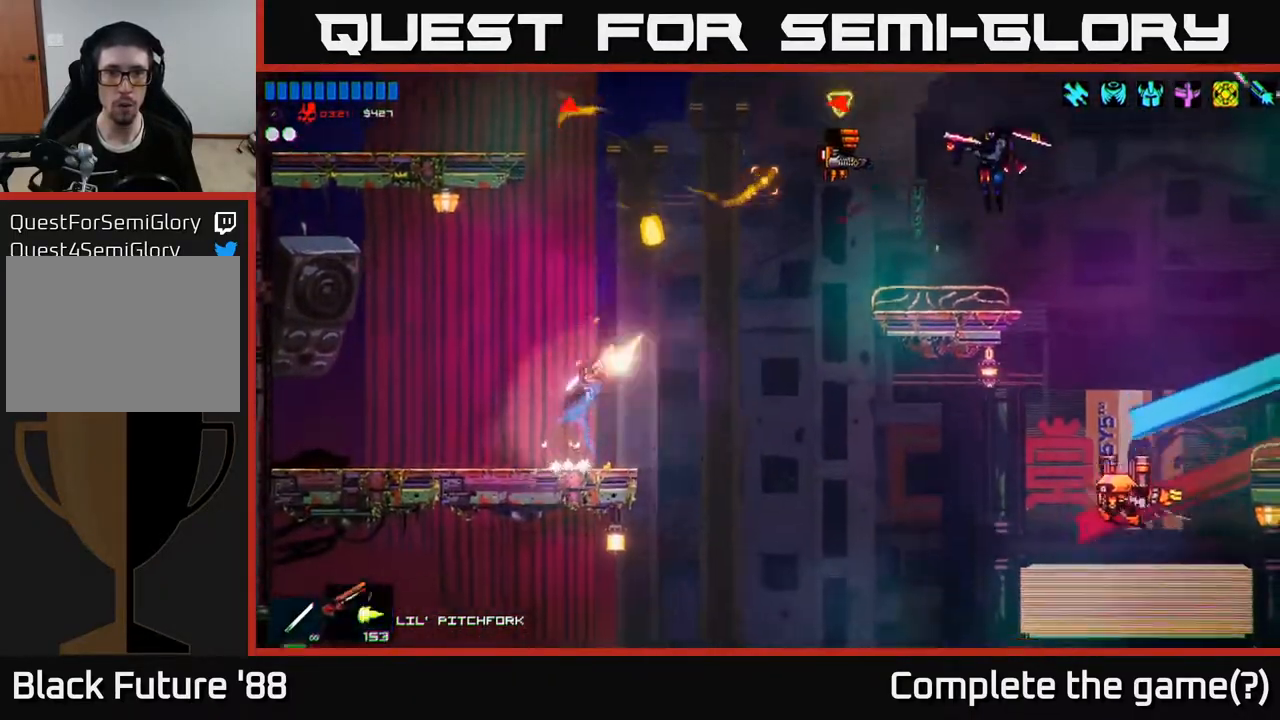
{"buttons": [], "left_stick": "right", "right_stick": "up-right", "events": [[17, "left_stick", "up"], [33, "A", "up"], [67, "left_stick", "left"], [133, "R2", "up"], [300, "left_stick", "center"], [350, "left_stick", "right"]]}
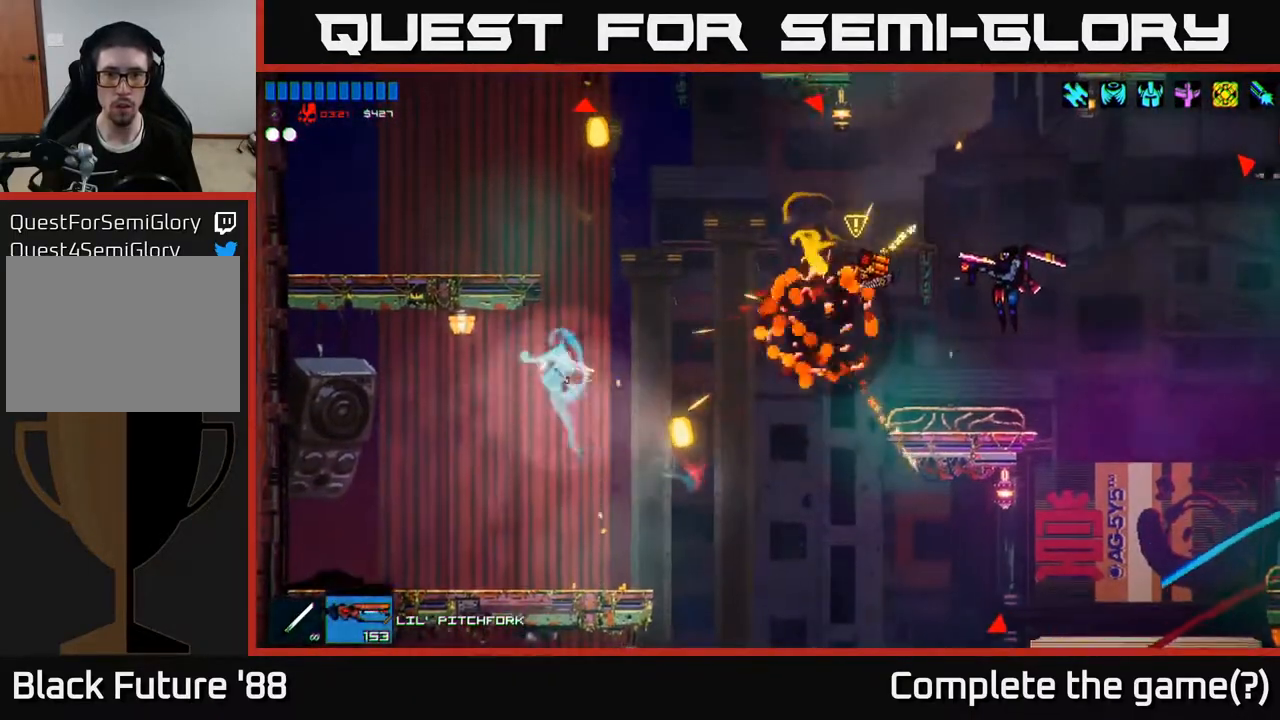
{"buttons": [], "left_stick": "center", "right_stick": "up-right", "events": [[33, "left_stick", "center"], [100, "left_stick", "left"], [133, "R2", "down"], [150, "left_stick", "center"], [283, "left_stick", "right"], [400, "left_stick", "center"], [433, "R2", "up"]]}
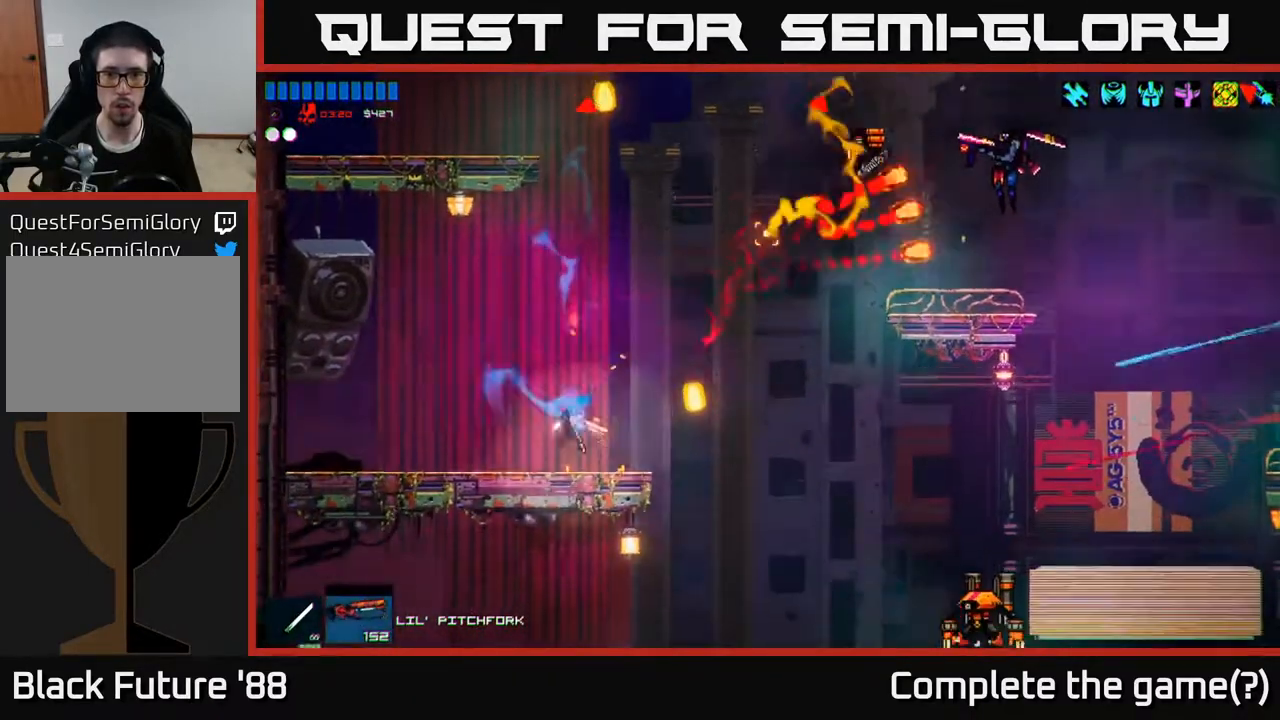
{"buttons": ["A", "R2"], "left_stick": "right", "right_stick": "up-right", "events": [[67, "left_stick", "right"], [100, "right_stick", "center"], [200, "right_stick", "right"], [283, "A", "down"], [317, "right_stick", "up-right"], [450, "R2", "down"]]}
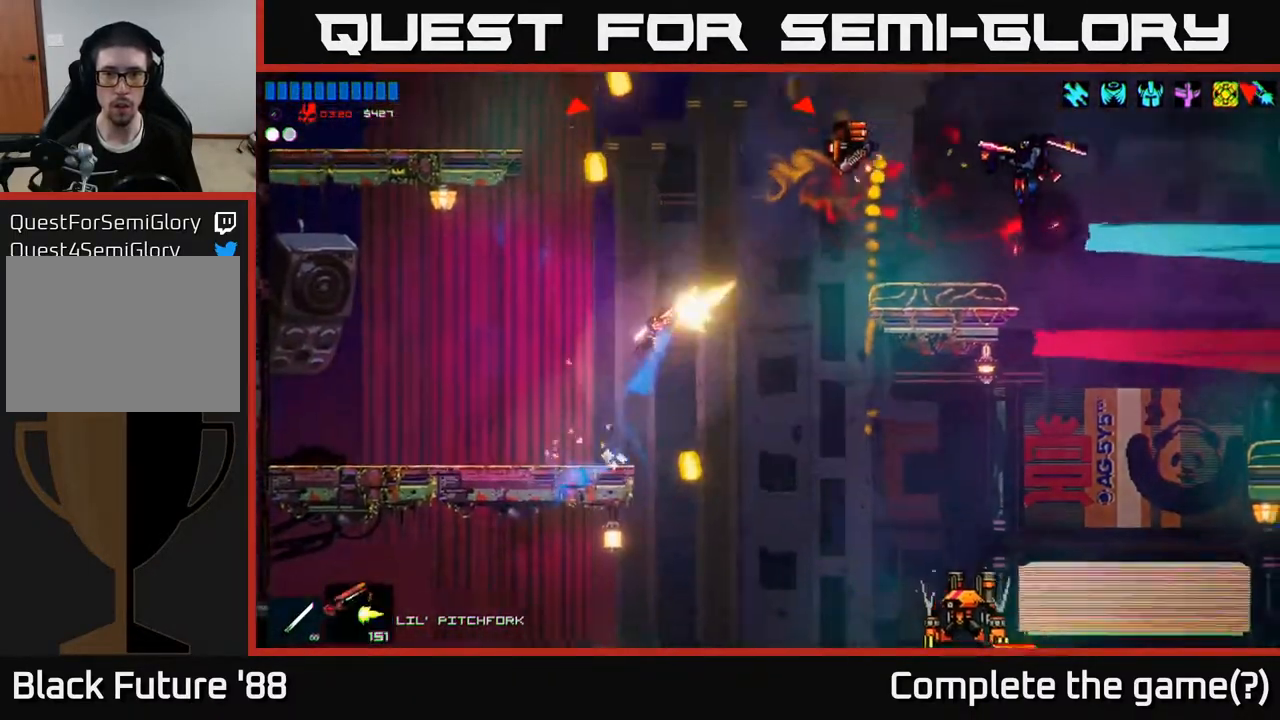
{"buttons": [], "left_stick": "center", "right_stick": "up-right", "events": [[17, "A", "up"], [150, "R2", "up"], [250, "left_stick", "center"]]}
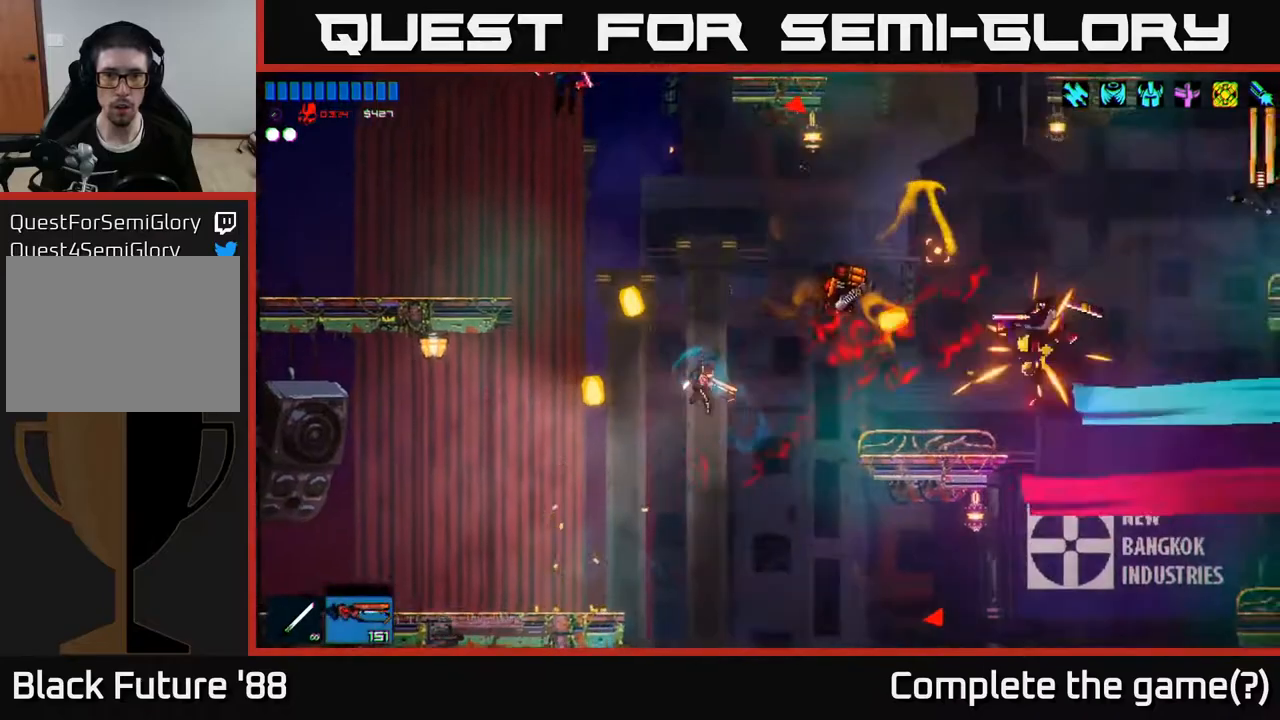
{"buttons": ["L1"], "left_stick": "up-left", "right_stick": "up-right", "events": [[50, "A", "down"], [100, "left_stick", "right"], [117, "R2", "down"], [267, "R2", "up"], [267, "left_stick", "up"], [317, "left_stick", "up-left"], [333, "A", "up"], [367, "R1", "down"], [450, "L1", "down"], [483, "R1", "up"]]}
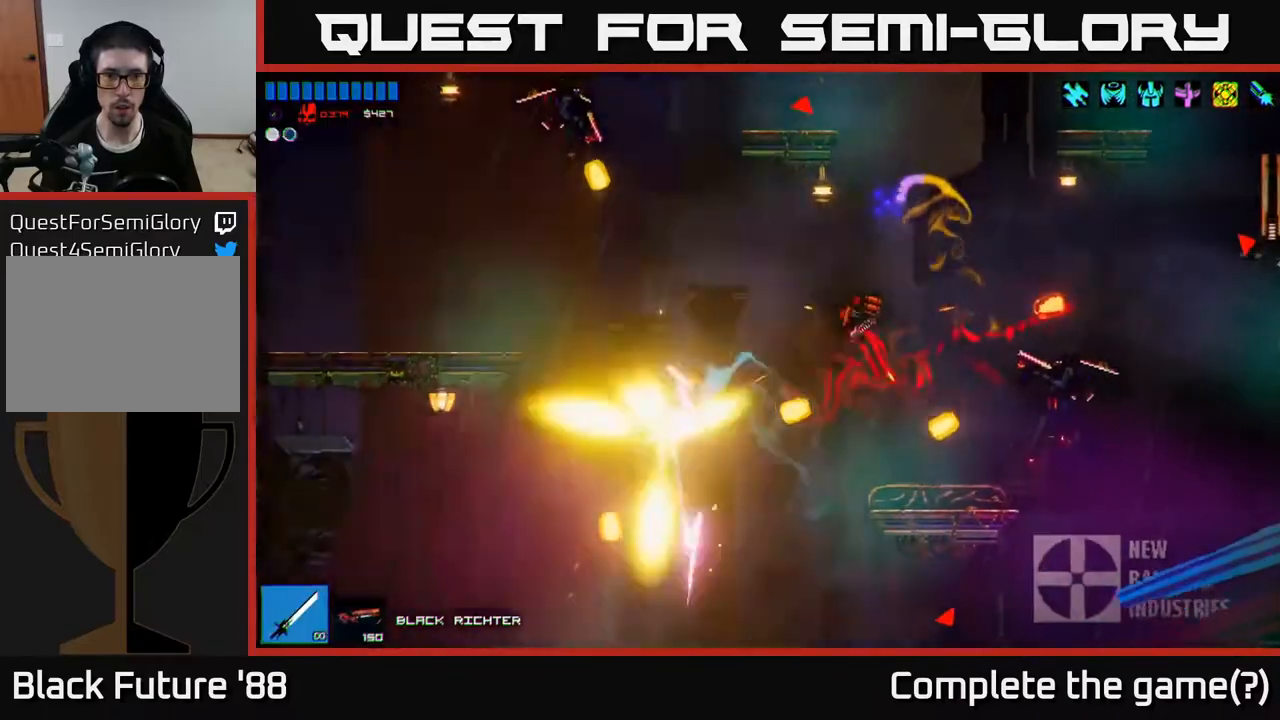
{"buttons": [], "left_stick": "left", "right_stick": "up-right", "events": [[50, "right_stick", "right"], [67, "left_stick", "left"], [83, "L1", "up"], [150, "L1", "down"], [233, "L1", "up"], [483, "right_stick", "up-right"]]}
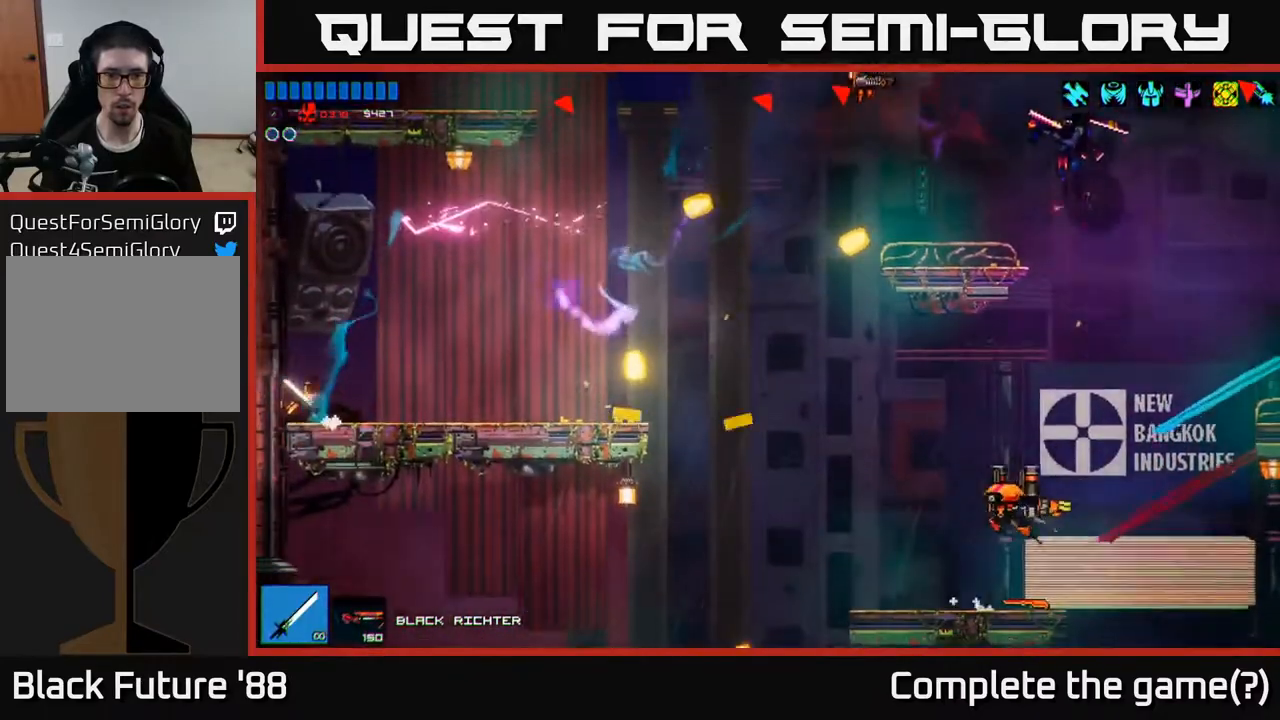
{"buttons": [], "left_stick": "right", "right_stick": "up-right", "events": [[17, "left_stick", "center"], [100, "left_stick", "right"]]}
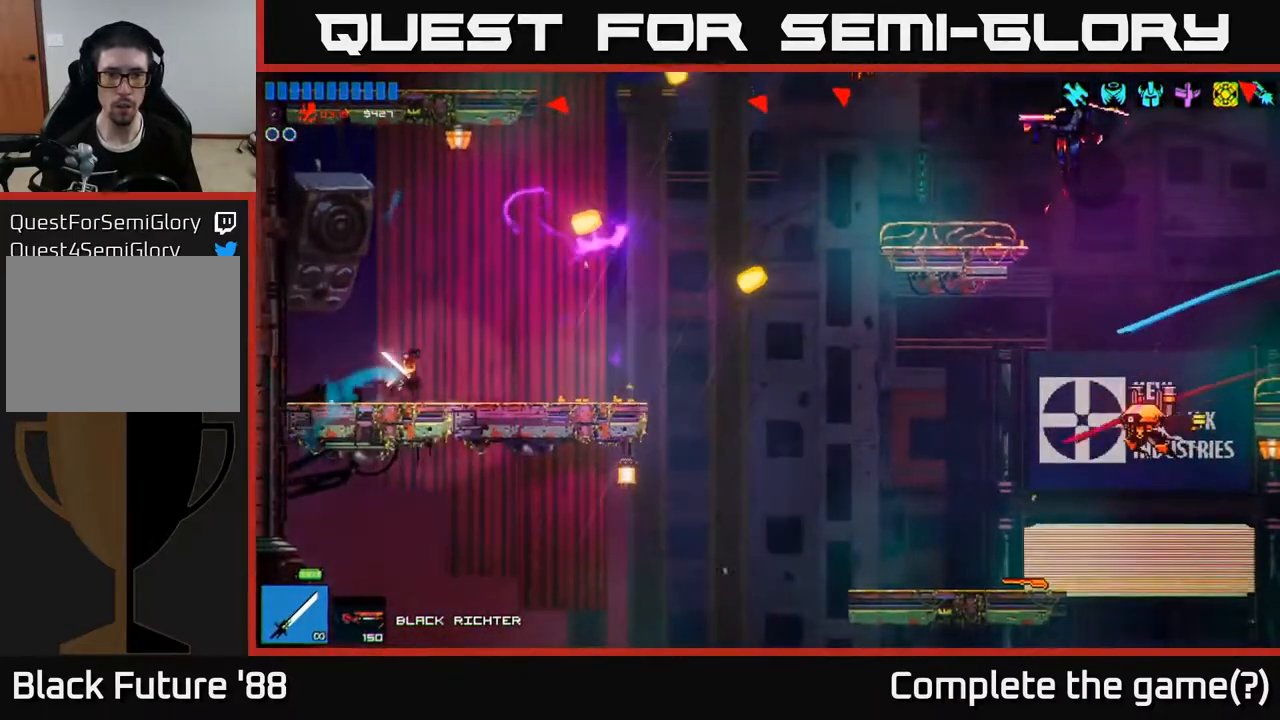
{"buttons": ["A"], "left_stick": "right", "right_stick": "up-right", "events": [[350, "A", "down"]]}
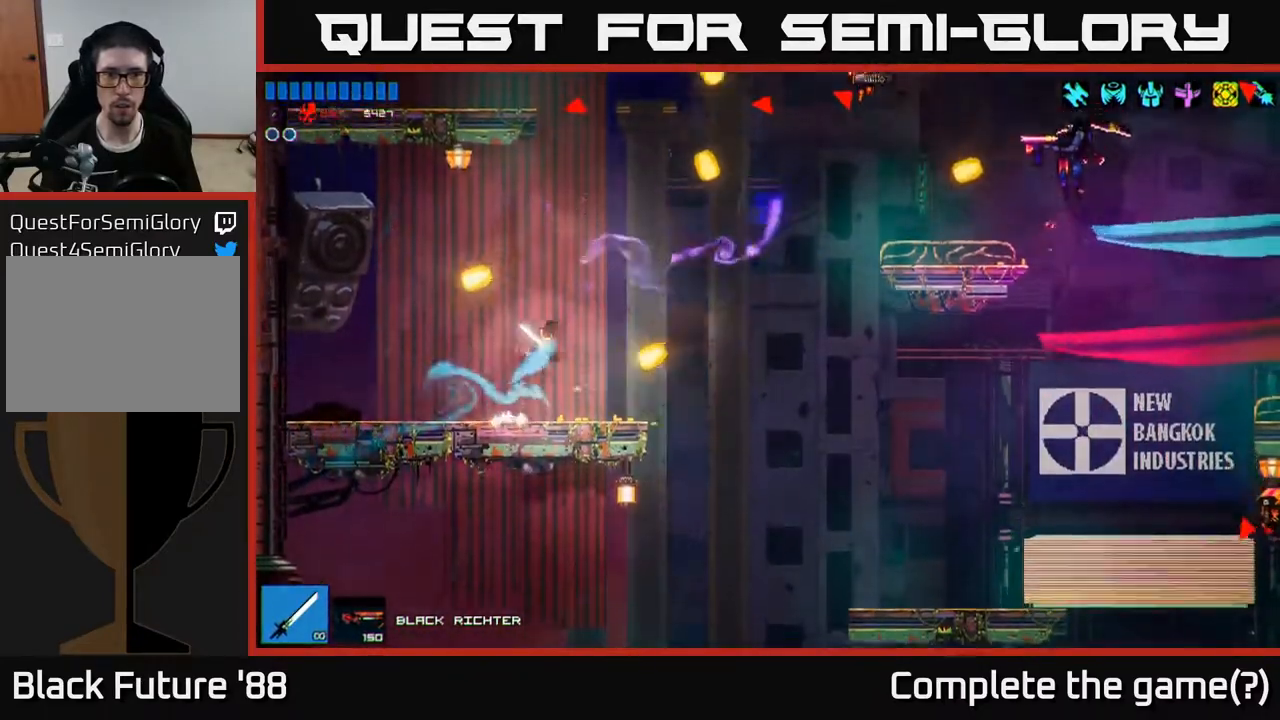
{"buttons": [], "left_stick": "left", "right_stick": "up-right", "events": [[117, "R2", "down"], [150, "A", "up"], [267, "R2", "up"], [400, "left_stick", "left"]]}
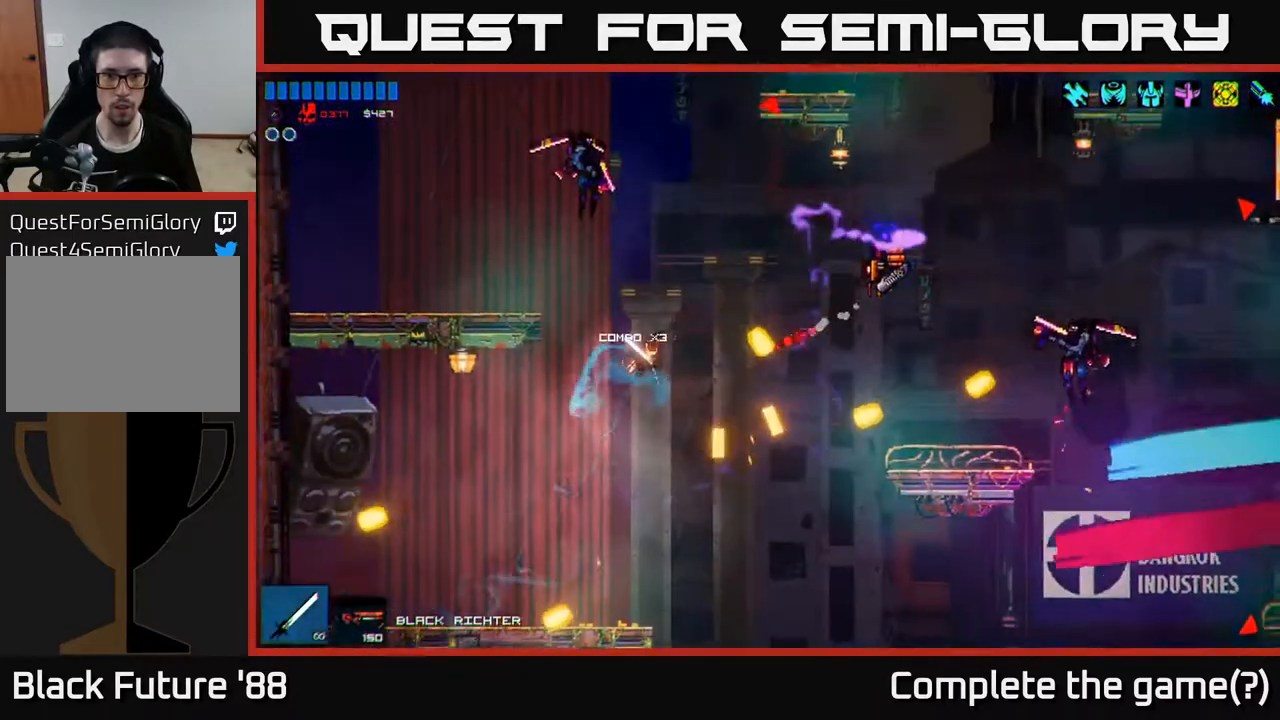
{"buttons": [], "left_stick": "left", "right_stick": "up-right", "events": [[133, "left_stick", "right"], [267, "R2", "down"], [400, "left_stick", "left"], [483, "R2", "up"]]}
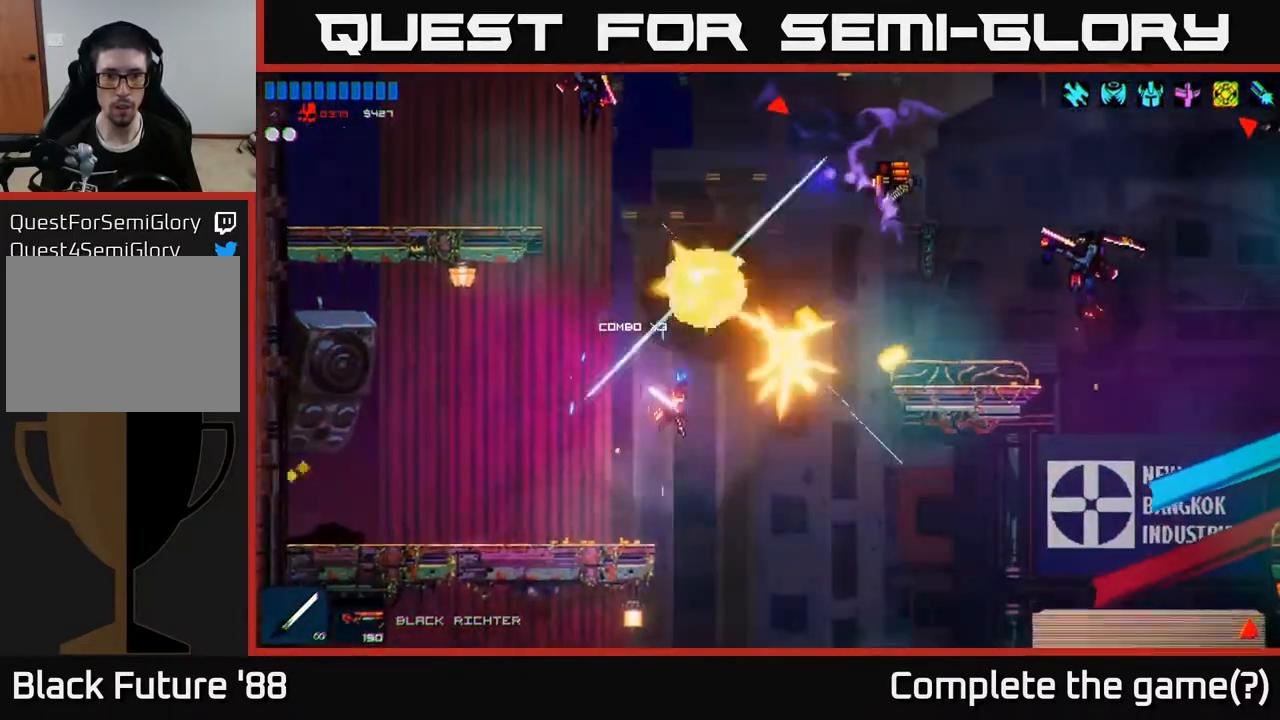
{"buttons": [], "left_stick": "right", "right_stick": "up-right", "events": [[67, "left_stick", "center"], [100, "right_stick", "up"], [217, "left_stick", "left"], [367, "left_stick", "center"], [417, "right_stick", "up-right"], [433, "left_stick", "right"]]}
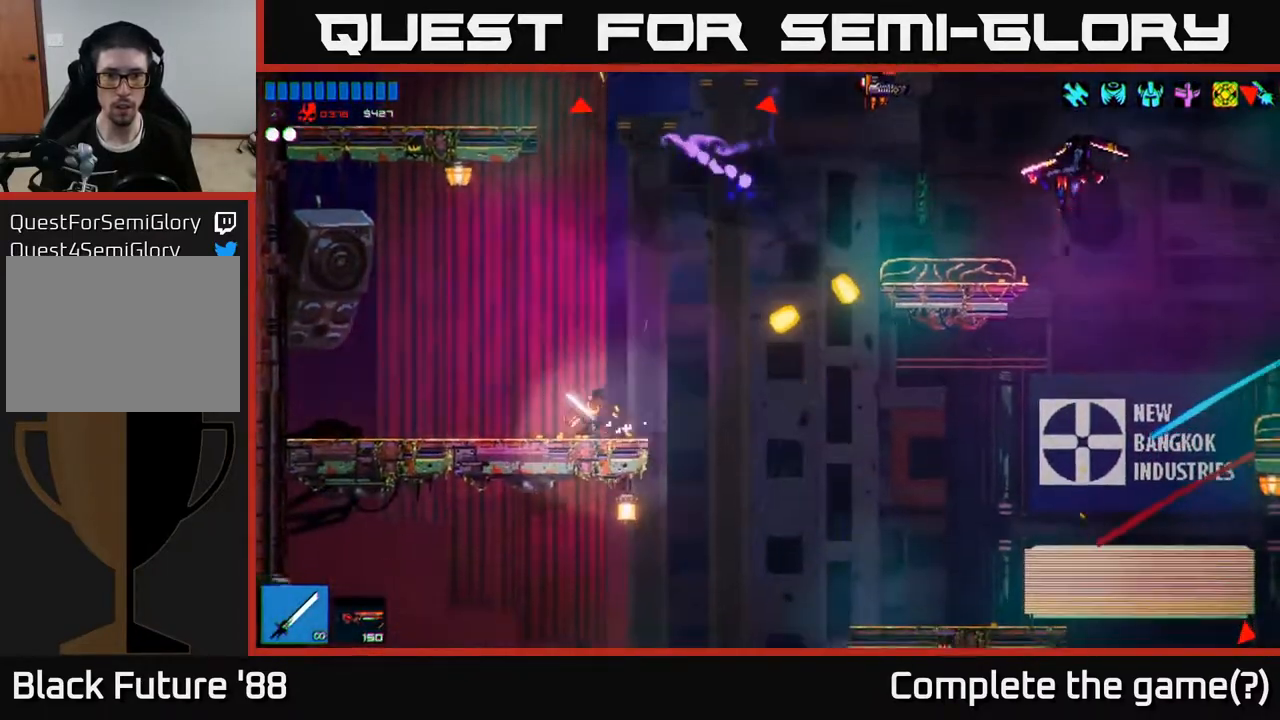
{"buttons": ["A"], "left_stick": "right", "right_stick": "up-right", "events": [[33, "A", "down"], [267, "A", "up"], [367, "A", "down"]]}
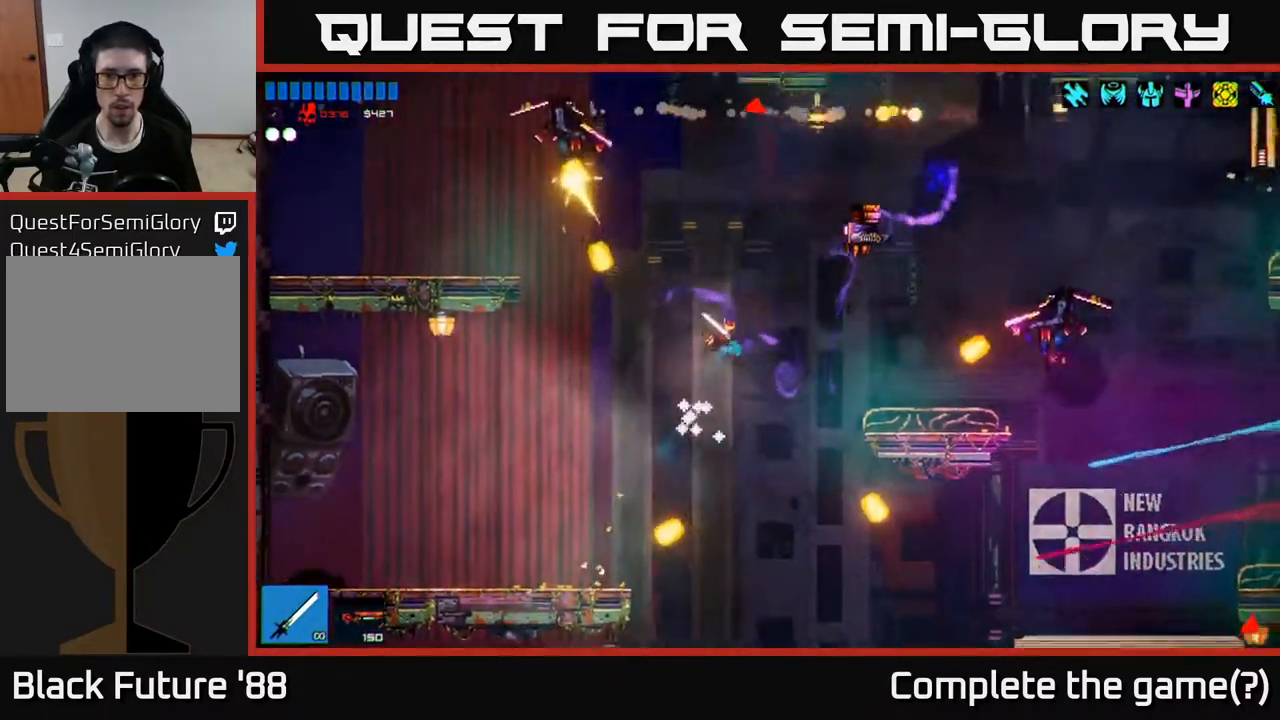
{"buttons": [], "left_stick": "center", "right_stick": "up-right", "events": [[17, "R2", "down"], [100, "A", "up"], [283, "left_stick", "up"], [317, "R2", "up"], [350, "left_stick", "left"], [450, "left_stick", "center"]]}
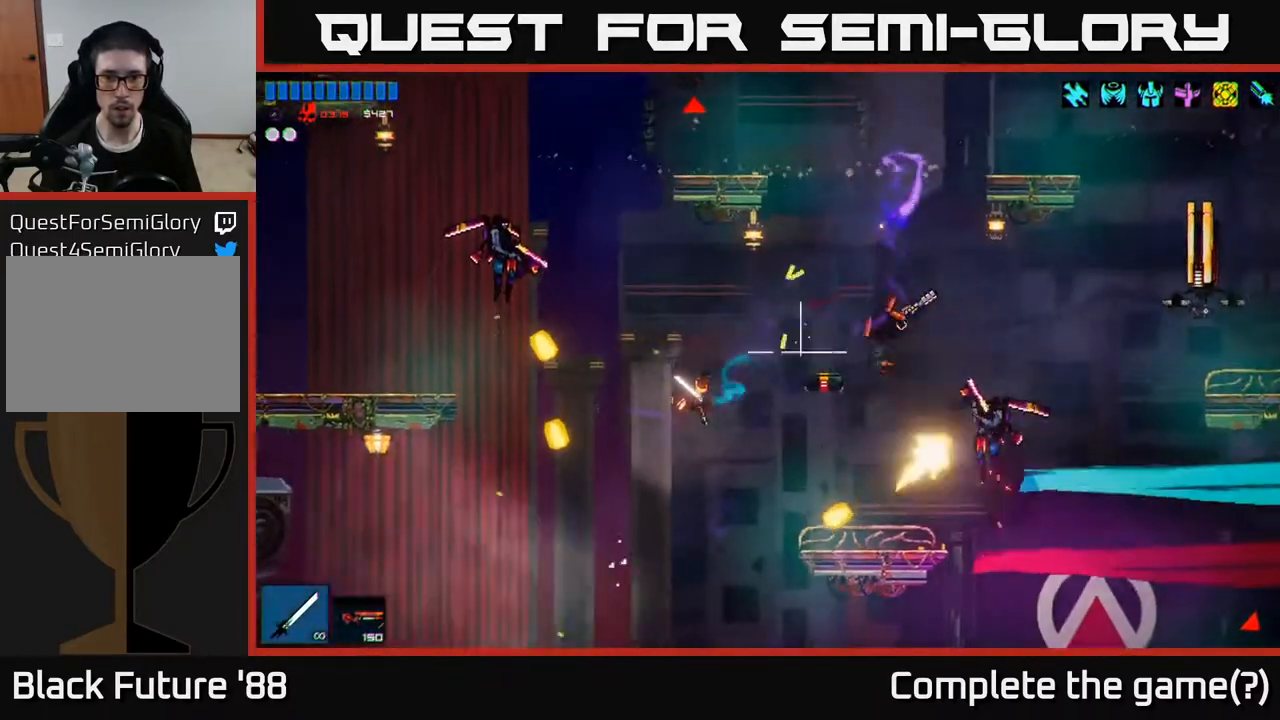
{"buttons": [], "left_stick": "right", "right_stick": "down-left", "events": [[17, "left_stick", "right"], [83, "L1", "down"], [200, "L1", "up"], [250, "L1", "down"], [317, "R2", "down"], [350, "L1", "up"], [350, "right_stick", "down-right"], [450, "R2", "up"], [450, "right_stick", "down-left"]]}
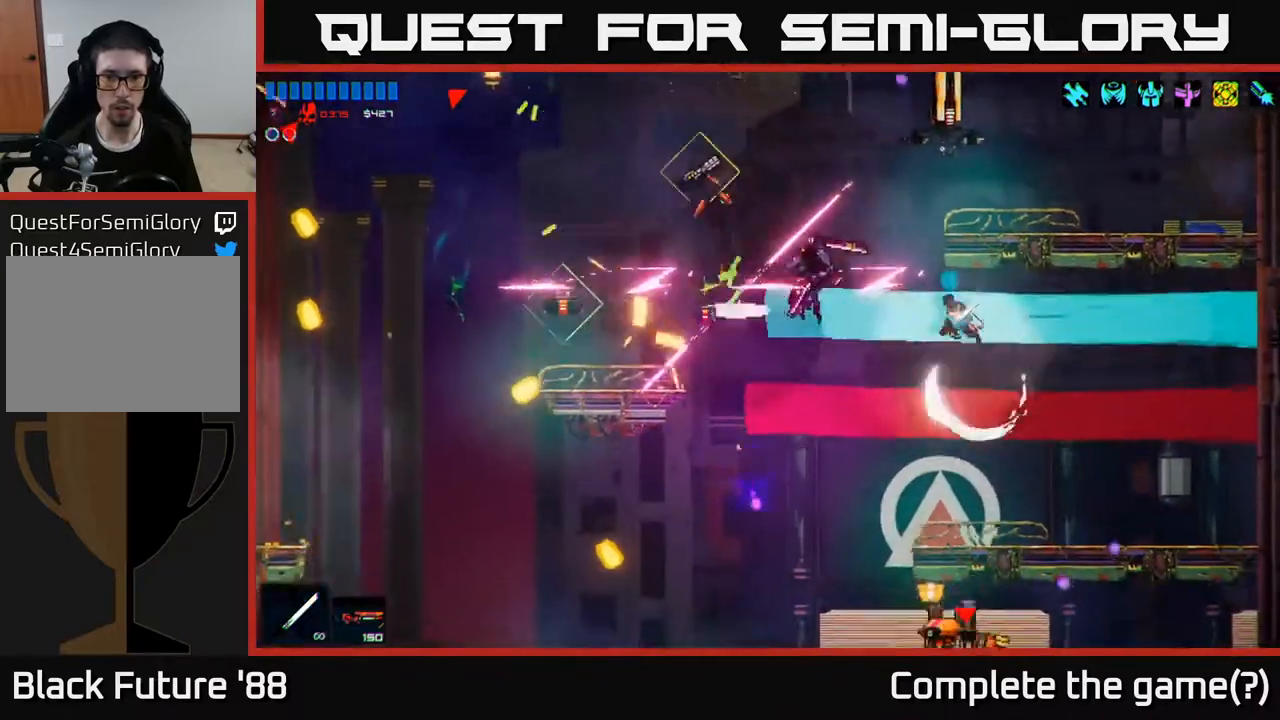
{"buttons": [], "left_stick": "left", "right_stick": "left", "events": [[33, "R2", "down"], [50, "right_stick", "left"], [167, "R2", "up"], [483, "left_stick", "left"]]}
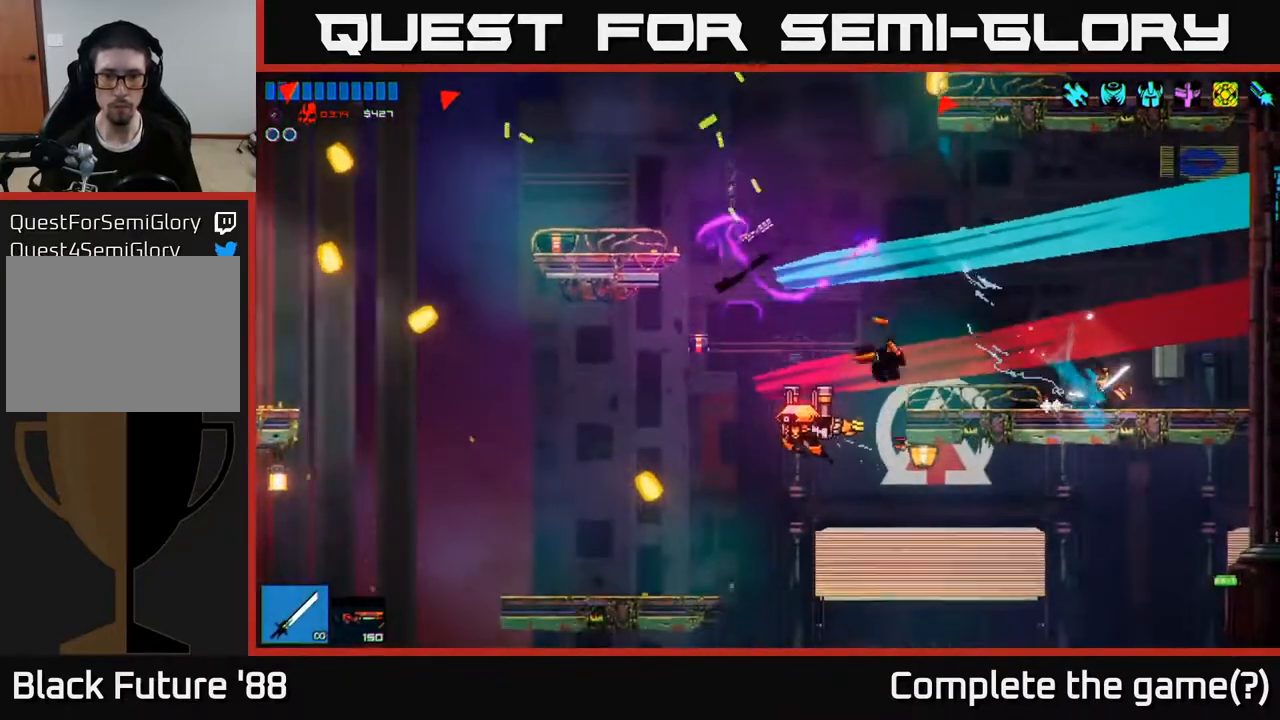
{"buttons": ["A"], "left_stick": "left", "right_stick": "down-left", "events": [[383, "right_stick", "down-left"], [400, "A", "down"]]}
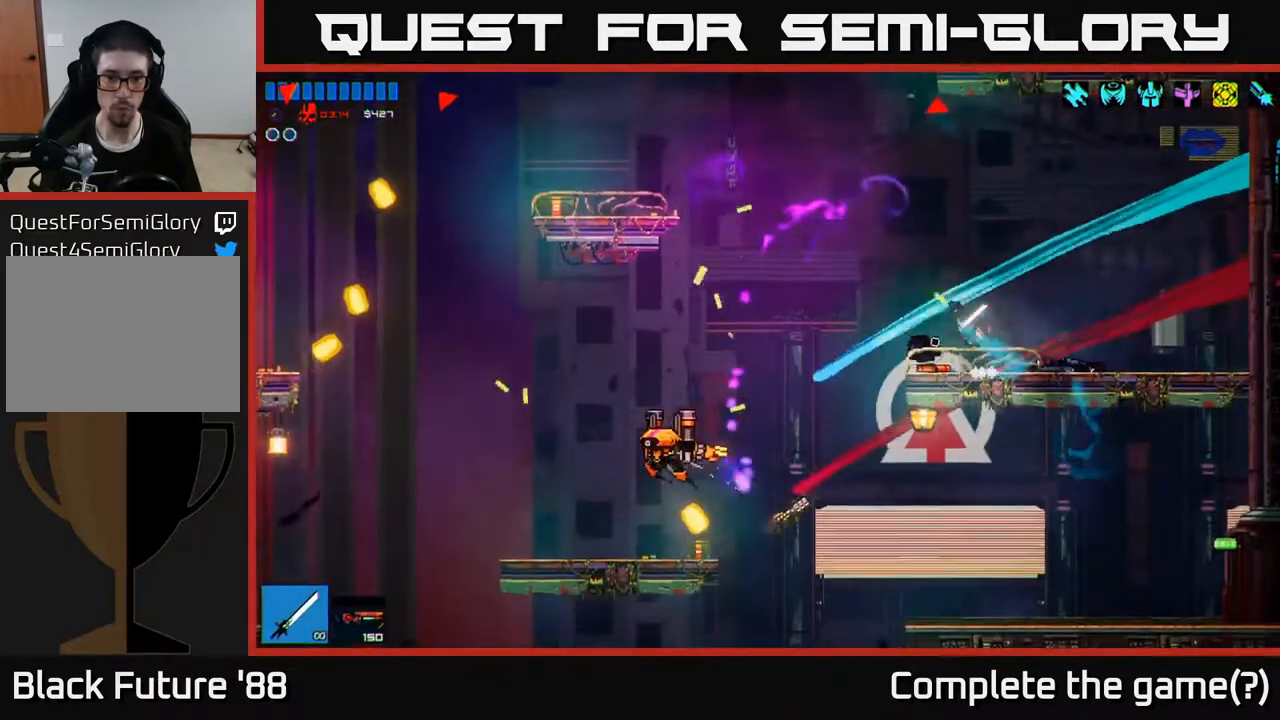
{"buttons": [], "left_stick": "left", "right_stick": "down-left", "events": [[100, "A", "up"]]}
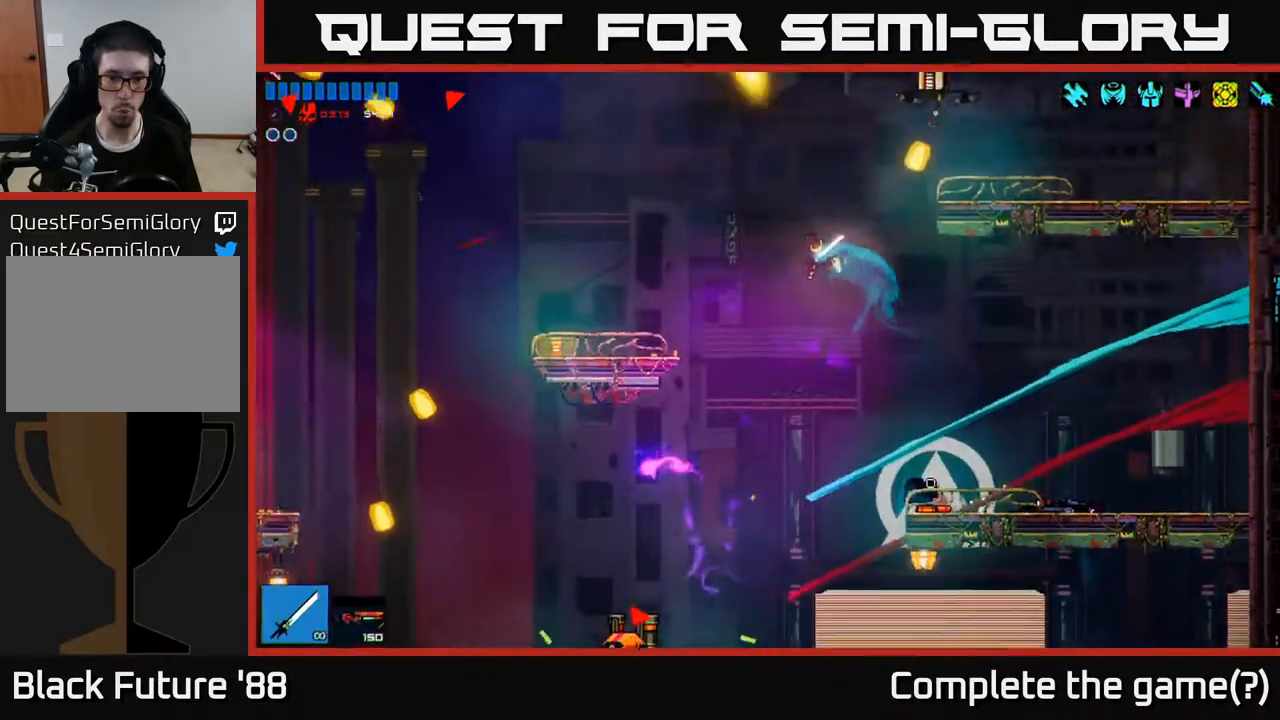
{"buttons": ["R2"], "left_stick": "left", "right_stick": "down", "events": [[233, "right_stick", "down"], [500, "R2", "down"]]}
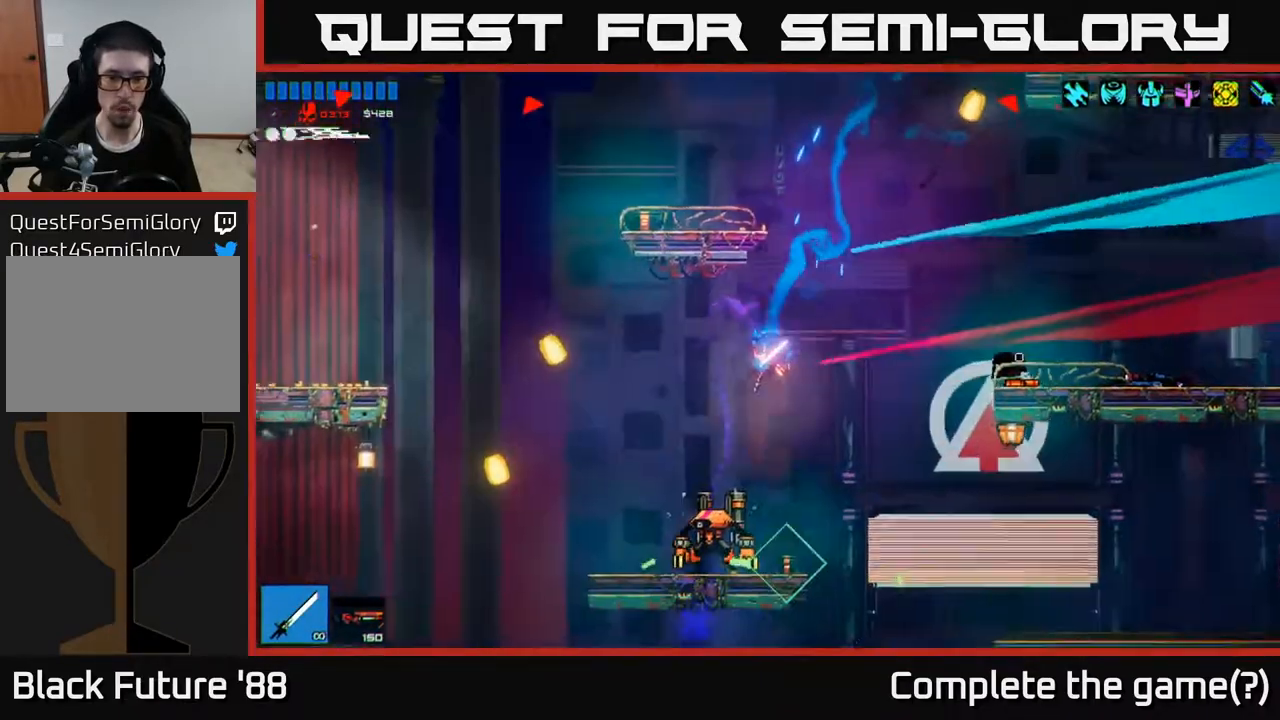
{"buttons": [], "left_stick": "center", "right_stick": "center", "events": [[50, "left_stick", "center"], [100, "R2", "up"], [167, "left_stick", "right"], [167, "right_stick", "down-left"], [183, "R1", "down"], [250, "R1", "up"], [333, "left_stick", "left"], [400, "right_stick", "center"], [433, "left_stick", "center"]]}